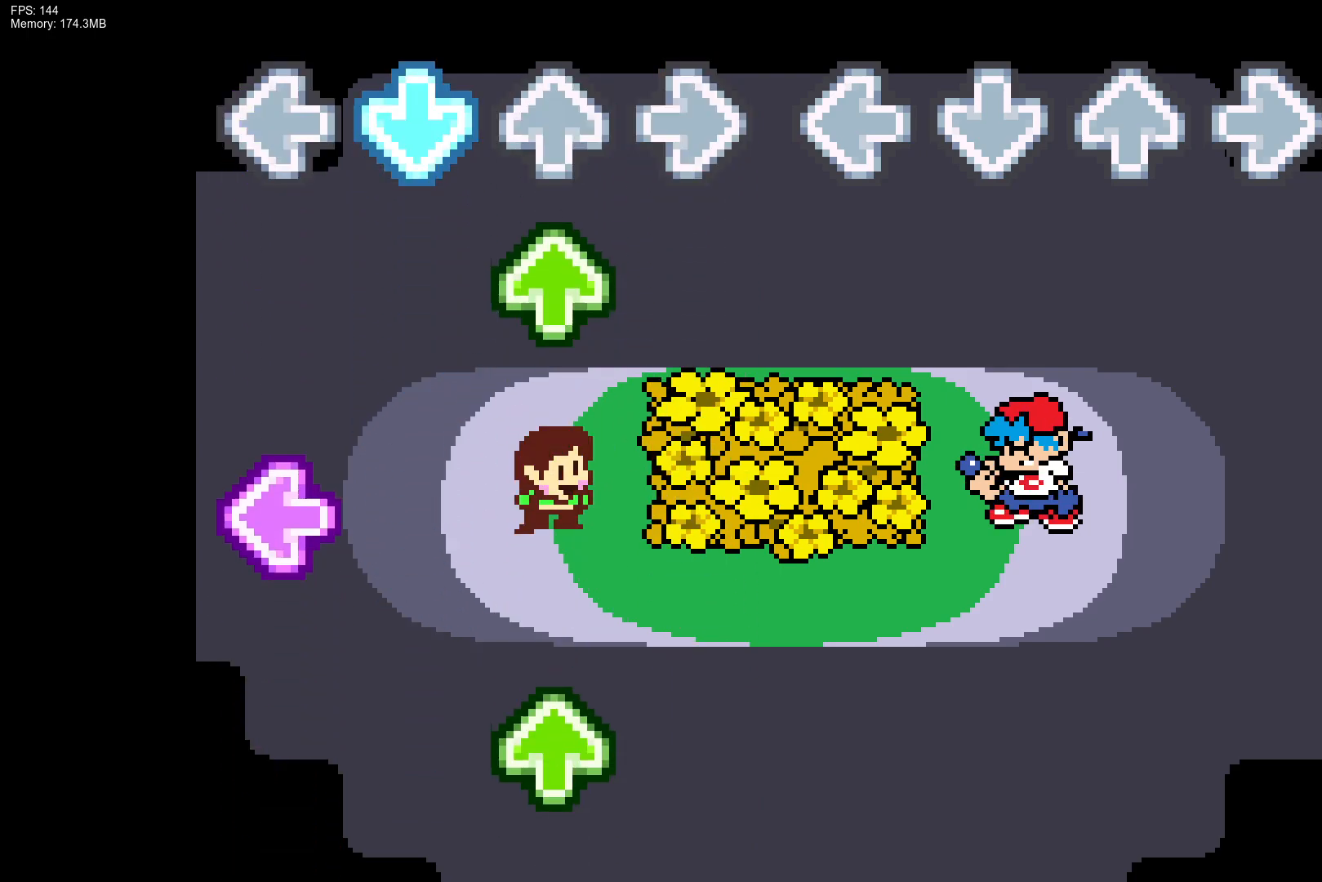
Gameplay with a controller (PlayStation layout); each line is a JSON object with the inputs held at the frame after it. "events" lists button and stick changes between this image and that frame as [ms after this image, input, new state], when the widget could be followed in between. Not read: left_stick right_stick.
{"buttons": ["CROSS", "L1", "R1", "DPAD_UP"], "events": [[83, "DPAD_UP", "down"], [83, "L1", "down"], [100, "CROSS", "down"], [117, "R1", "down"], [150, "DPAD_UP", "up"], [183, "L1", "up"], [200, "CROSS", "up"], [217, "R1", "up"], [283, "CROSS", "down"], [283, "DPAD_UP", "down"], [283, "L1", "down"], [300, "R1", "down"], [383, "DPAD_UP", "up"], [400, "CROSS", "up"], [400, "L1", "up"], [400, "R1", "up"], [467, "CROSS", "down"], [483, "DPAD_UP", "down"], [483, "R1", "down"], [500, "L1", "down"]]}
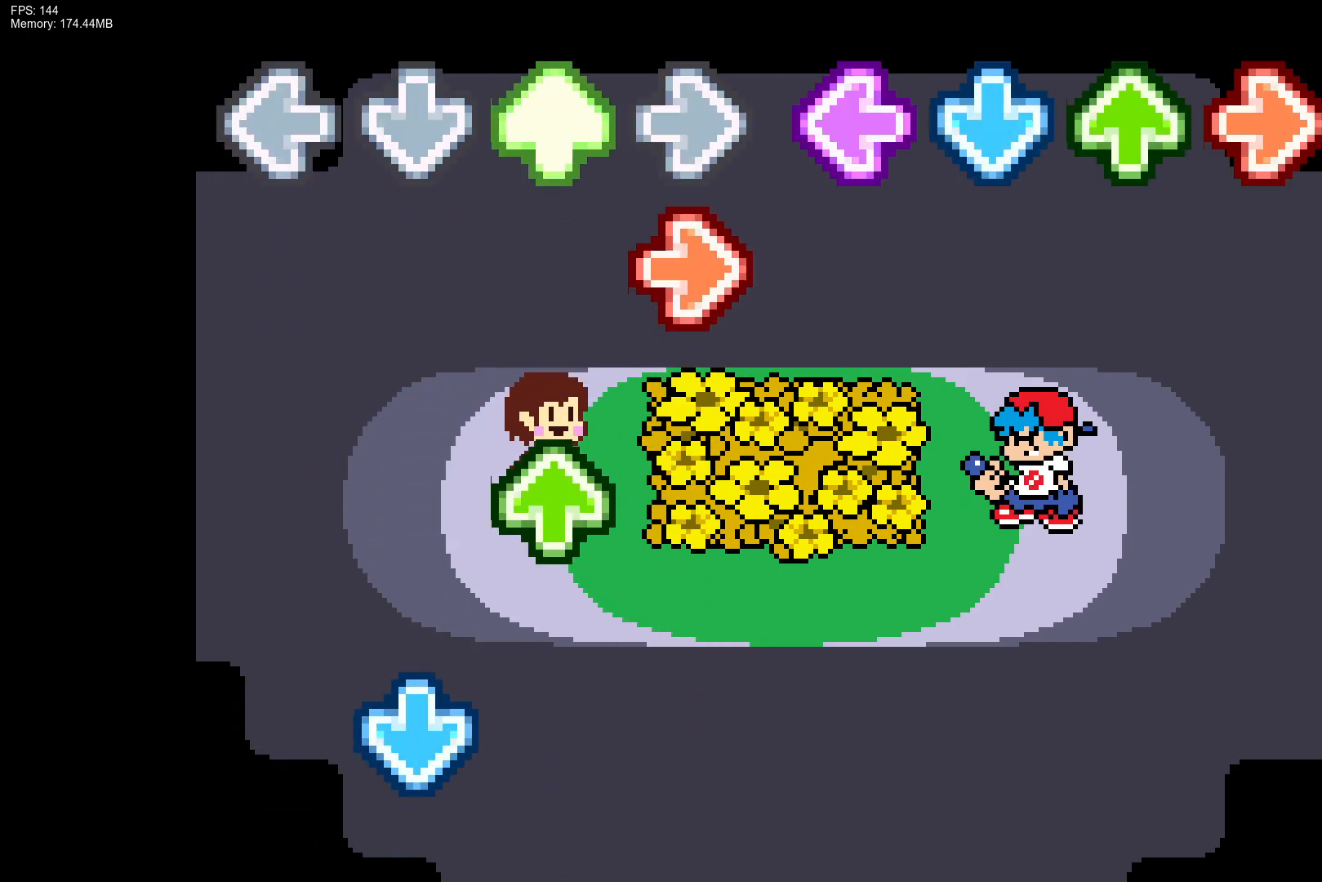
{"buttons": [], "events": [[83, "CROSS", "up"], [83, "DPAD_UP", "up"], [100, "R1", "up"], [117, "L1", "up"]]}
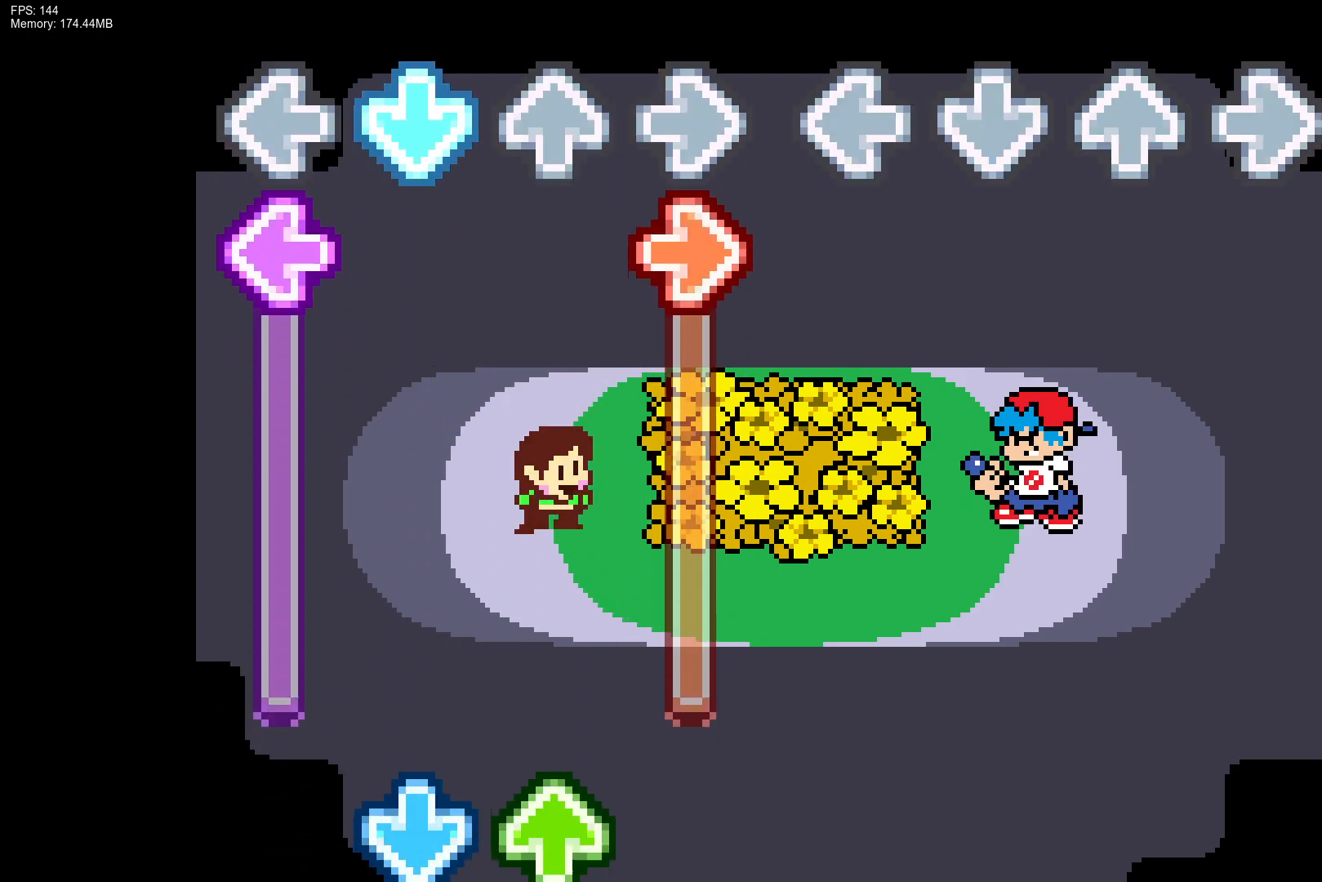
{"buttons": [], "events": []}
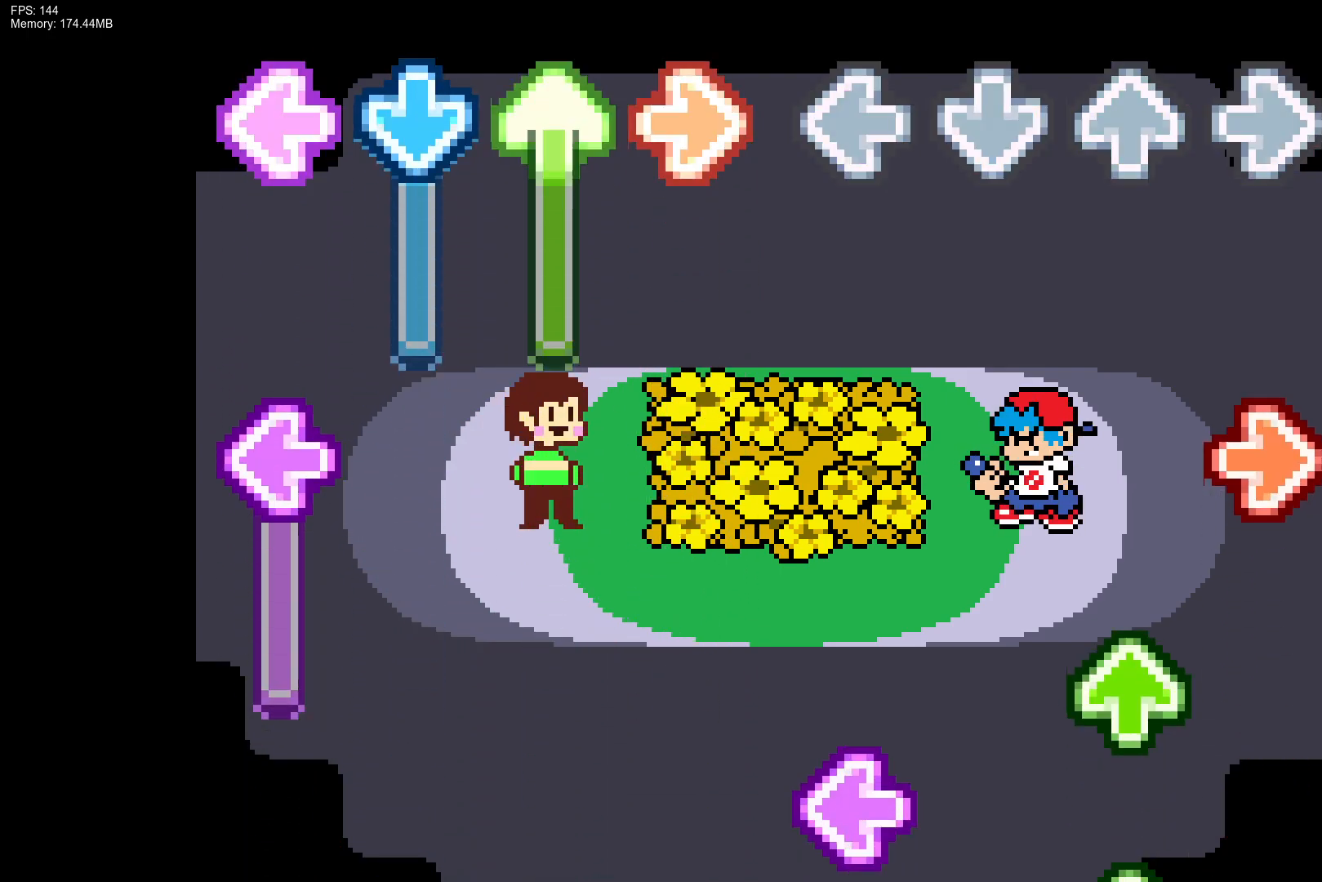
{"buttons": ["L1"], "events": [[250, "R1", "down"], [383, "DPAD_UP", "down"], [450, "R1", "up"], [467, "DPAD_UP", "up"], [483, "L1", "down"]]}
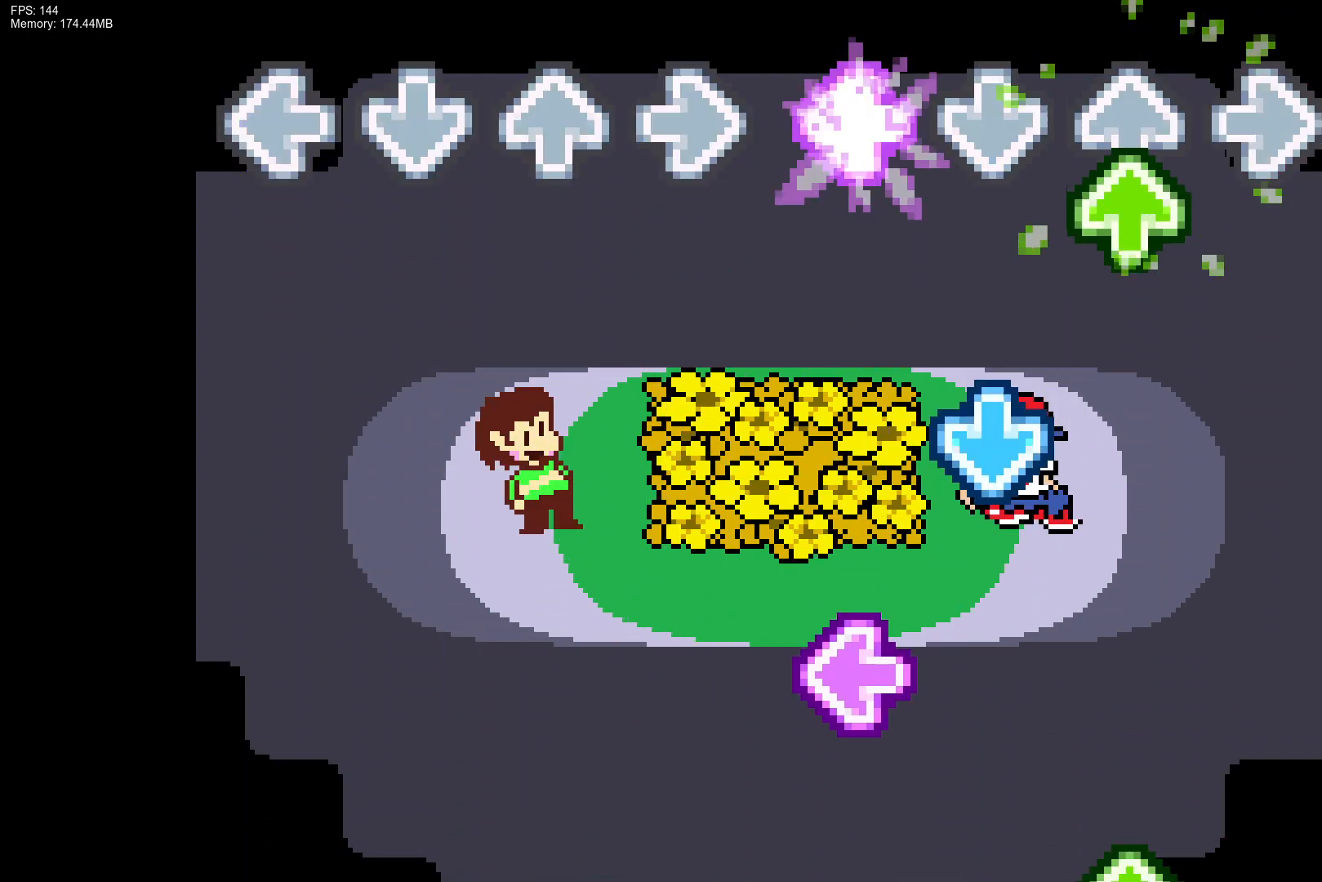
{"buttons": ["L1"], "events": [[50, "DPAD_UP", "down"], [133, "DPAD_UP", "up"], [150, "L1", "up"], [200, "DPAD_UP", "down"], [250, "CROSS", "down"], [250, "DPAD_UP", "up"], [383, "CROSS", "up"], [417, "L1", "down"]]}
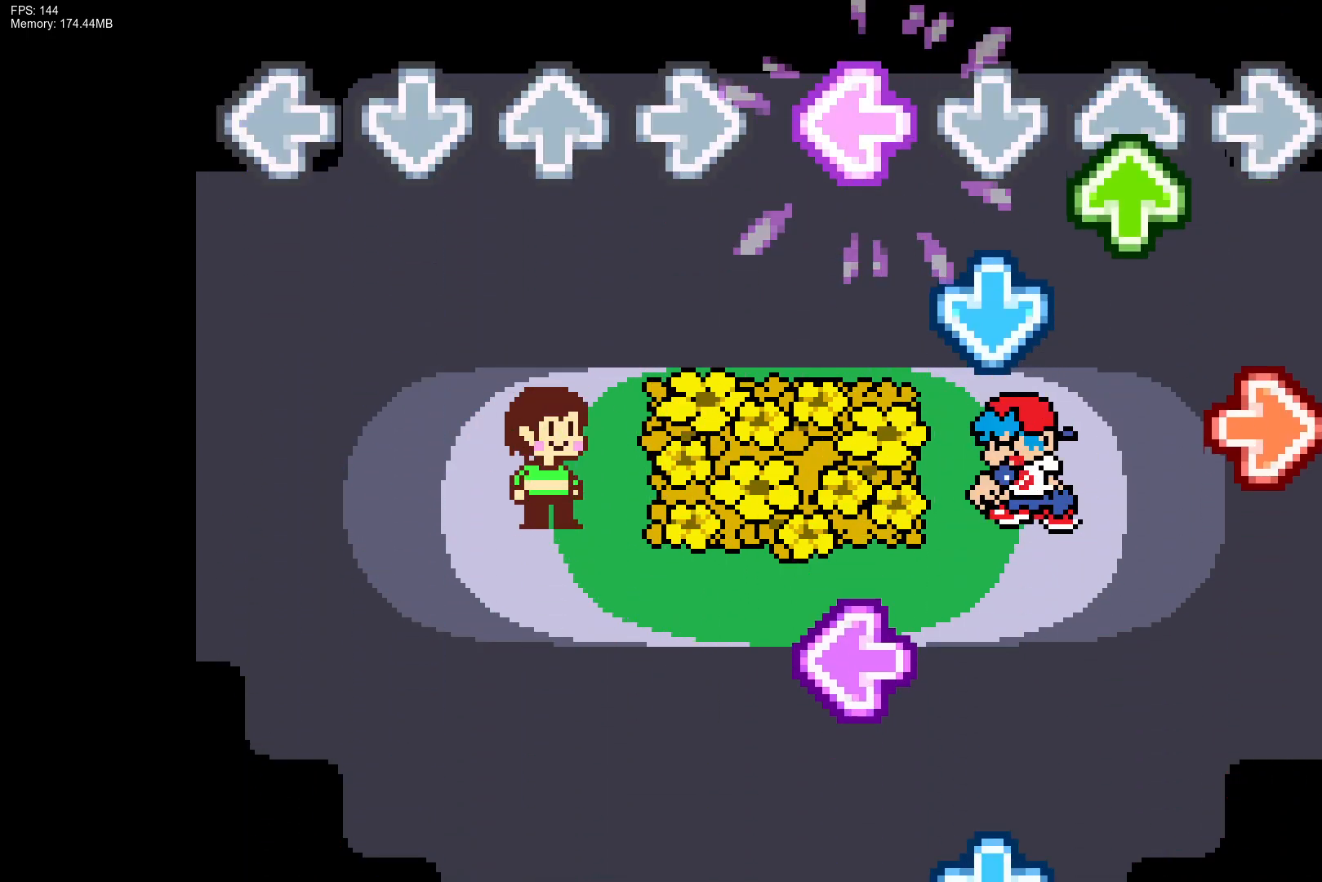
{"buttons": ["L1"], "events": [[50, "DPAD_UP", "down"], [83, "L1", "up"], [133, "CROSS", "down"], [150, "DPAD_UP", "up"], [233, "R1", "down"], [283, "CROSS", "up"], [350, "R1", "up"], [383, "L1", "down"]]}
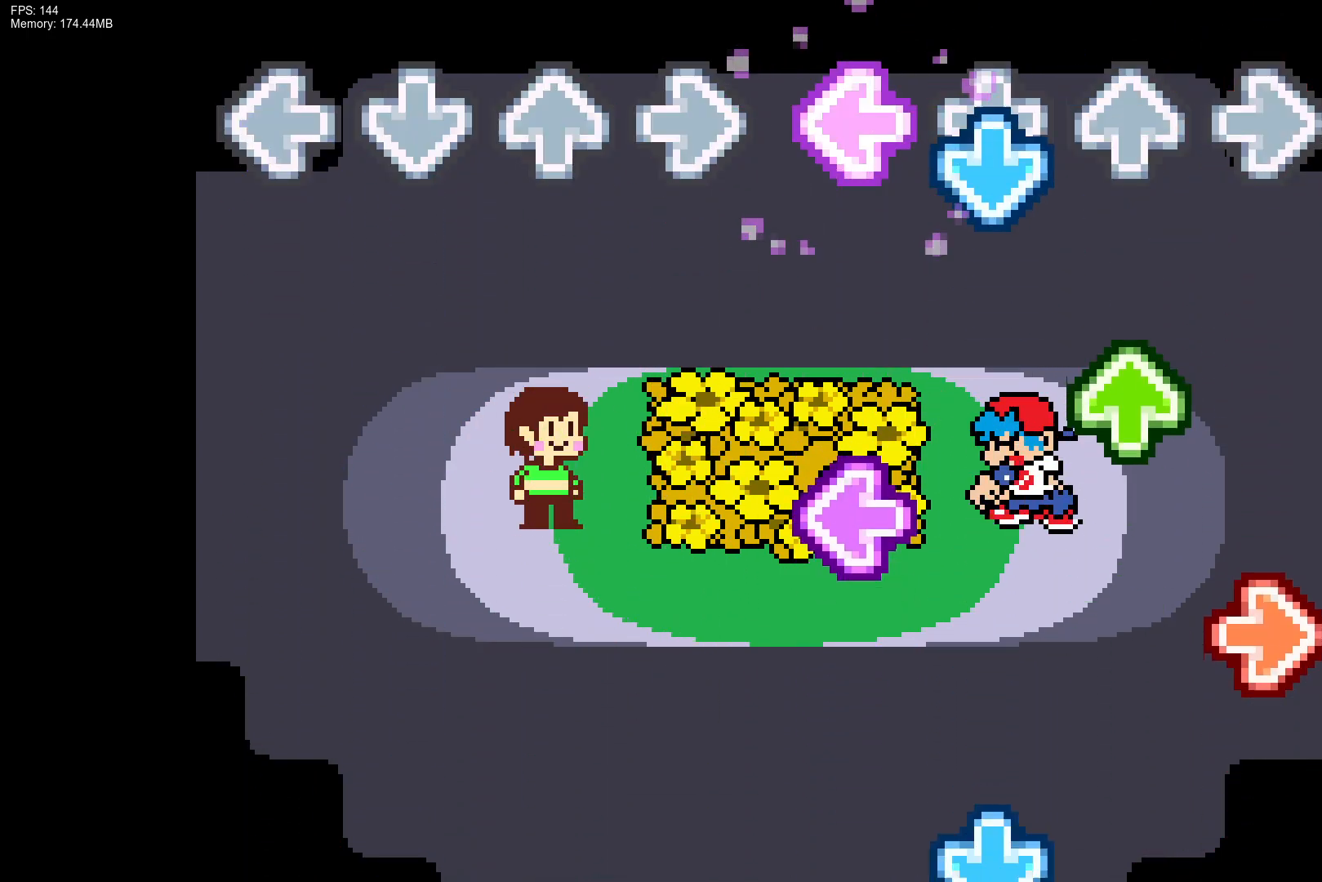
{"buttons": [], "events": [[33, "CROSS", "down"], [33, "L1", "up"], [183, "DPAD_UP", "down"], [200, "CROSS", "up"], [250, "DPAD_UP", "up"], [317, "L1", "down"], [367, "R1", "down"], [467, "L1", "up"], [500, "R1", "up"]]}
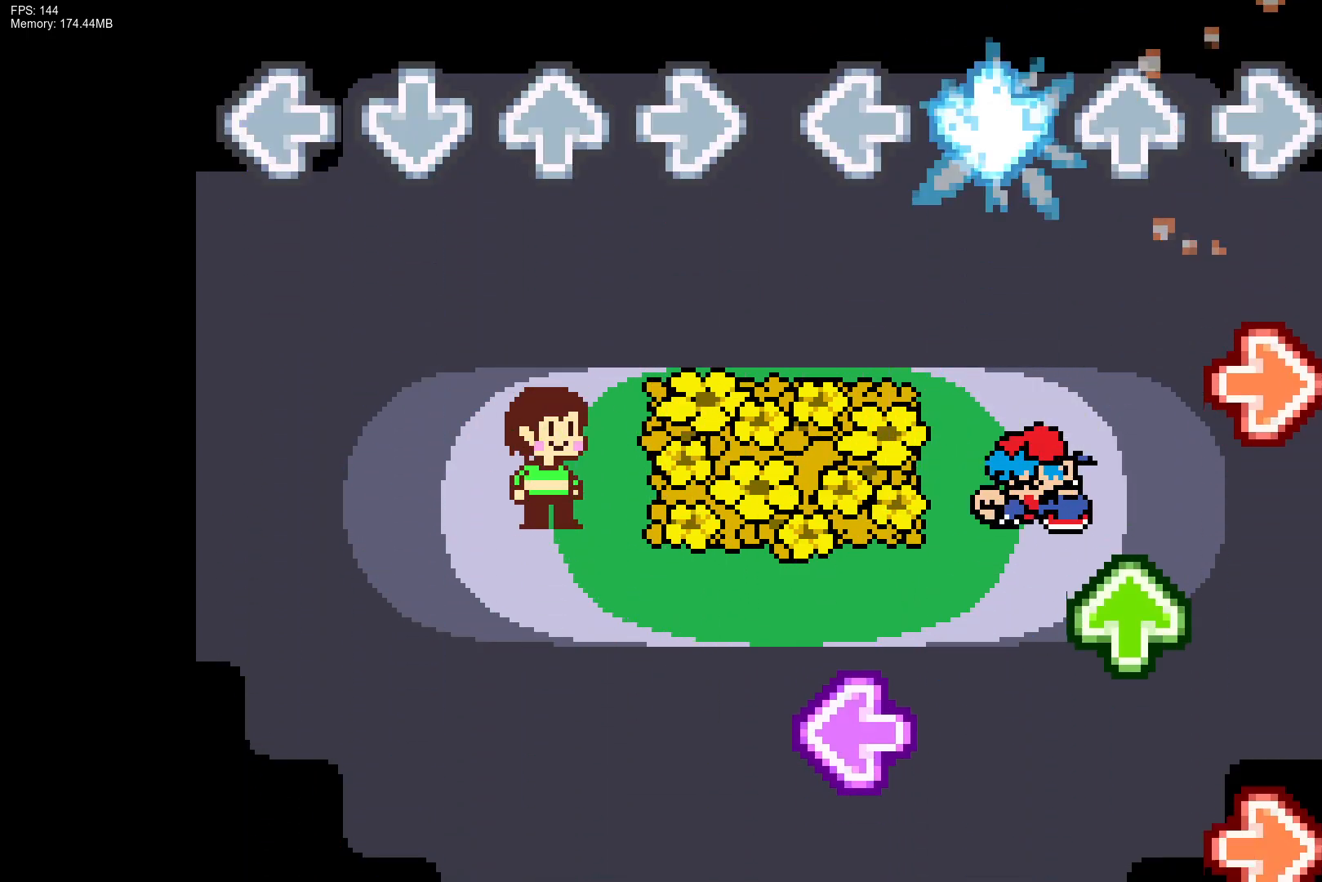
{"buttons": ["L1"], "events": [[17, "CROSS", "down"], [150, "CROSS", "up"], [167, "R1", "down"], [317, "R1", "up"], [350, "DPAD_UP", "down"], [417, "L1", "down"], [433, "DPAD_UP", "up"]]}
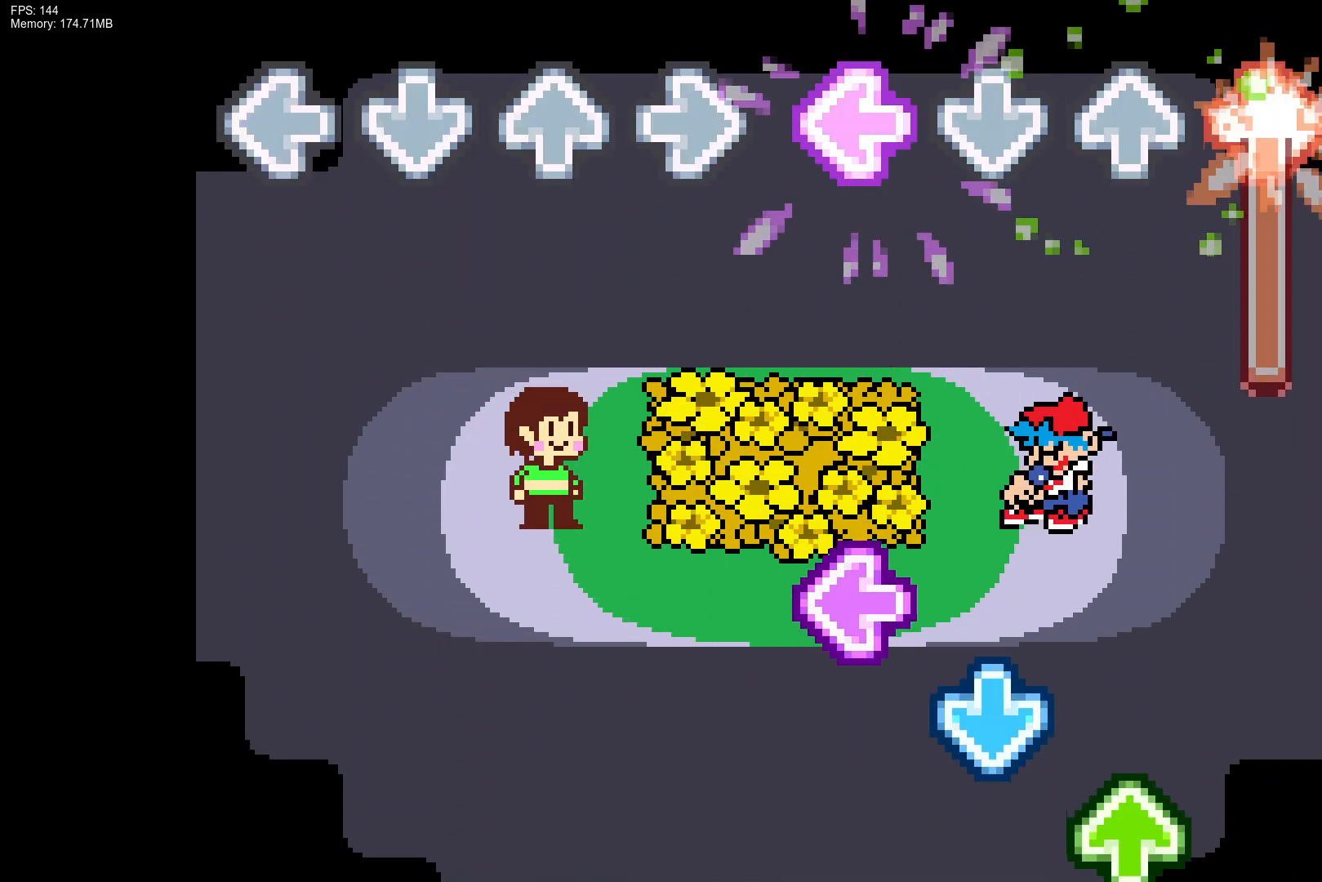
{"buttons": ["CROSS", "DPAD_UP"], "events": [[17, "R1", "down"], [83, "L1", "up"], [350, "L1", "down"], [350, "R1", "up"], [400, "CROSS", "down"], [450, "L1", "up"], [500, "DPAD_UP", "down"]]}
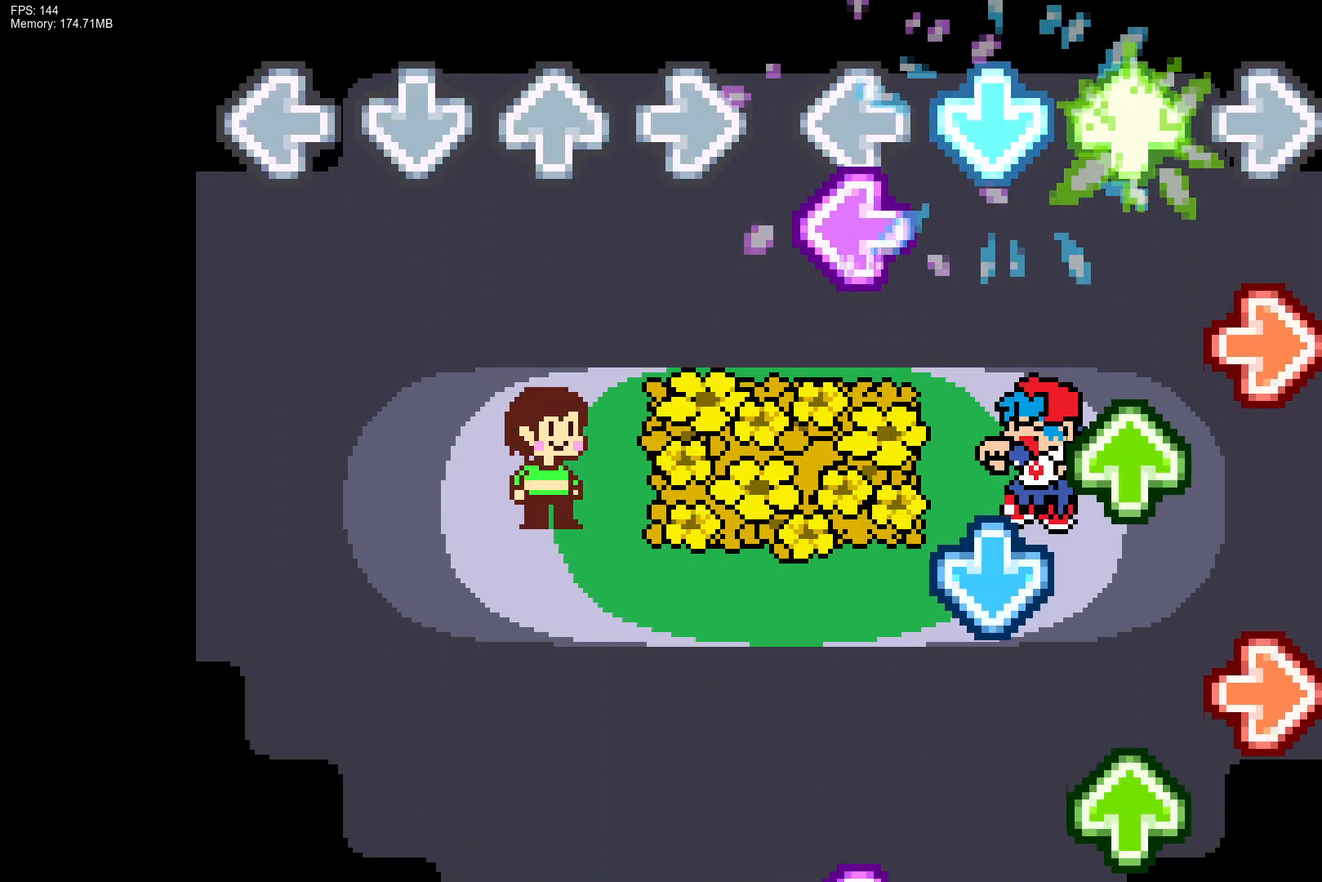
{"buttons": ["R1", "DPAD_UP"], "events": [[33, "CROSS", "up"], [83, "DPAD_UP", "up"], [117, "CROSS", "down"], [117, "L1", "down"], [133, "CROSS", "up"], [150, "R1", "down"], [233, "DPAD_UP", "down"], [233, "L1", "up"], [300, "R1", "up"], [367, "CROSS", "down"], [367, "DPAD_UP", "up"], [433, "R1", "down"], [450, "DPAD_UP", "down"], [500, "CROSS", "up"]]}
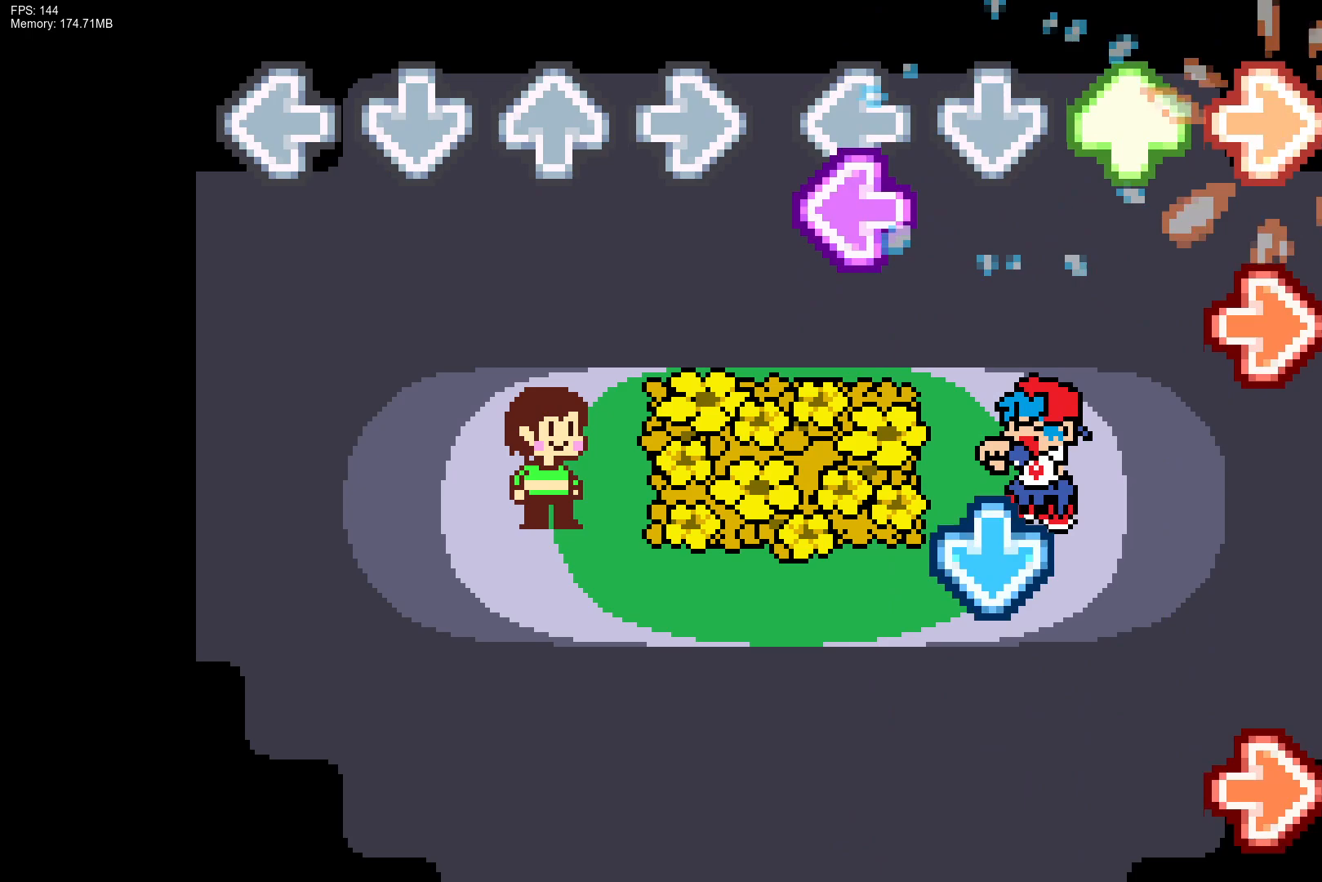
{"buttons": ["R1"], "events": [[67, "DPAD_UP", "up"], [67, "R1", "up"], [83, "L1", "down"], [167, "R1", "down"], [233, "L1", "up"], [317, "CROSS", "down"], [317, "R1", "up"], [467, "R1", "down"], [483, "CROSS", "up"]]}
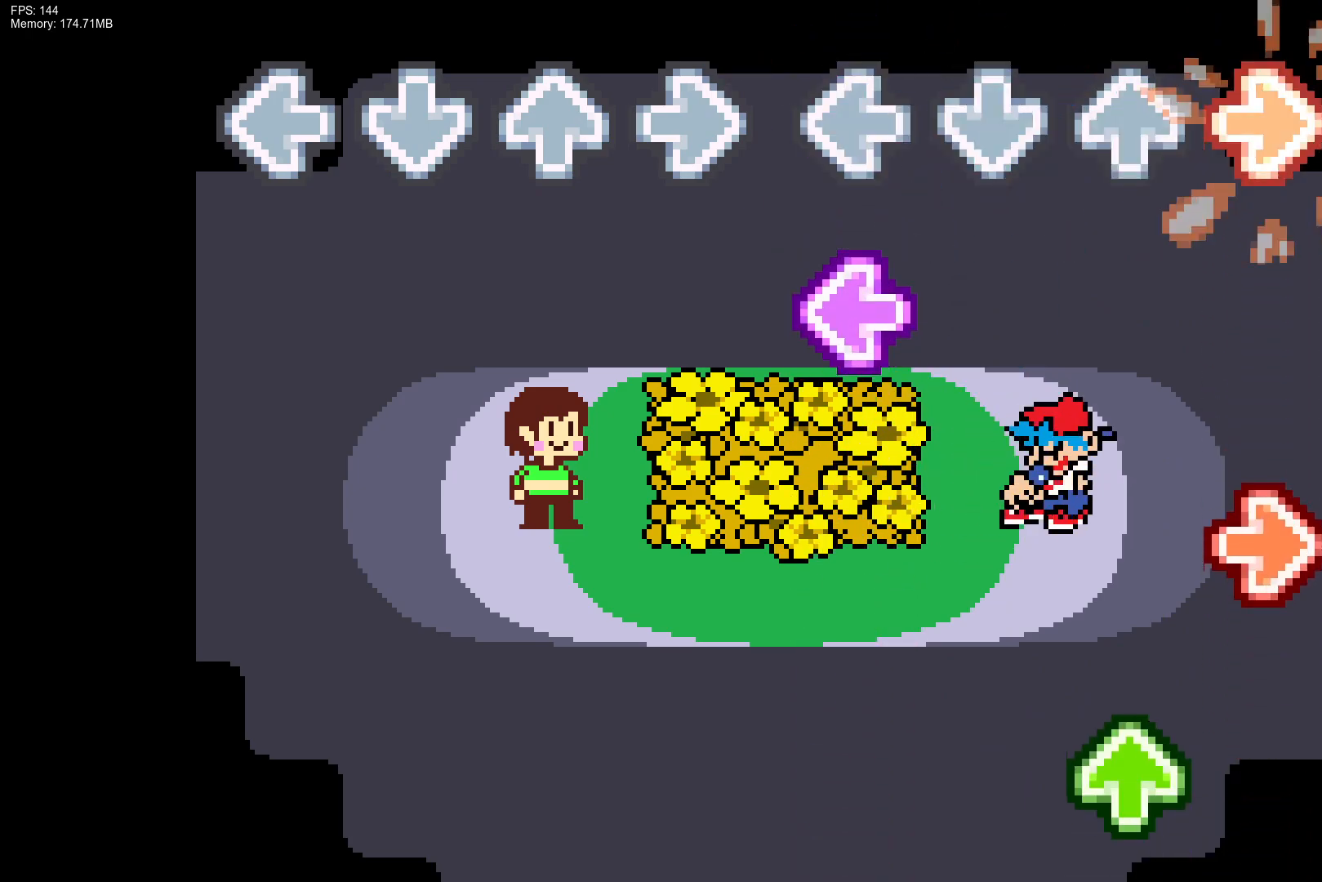
{"buttons": ["DPAD_UP"], "events": [[100, "R1", "up"], [200, "L1", "down"], [283, "R1", "down"], [333, "L1", "up"], [433, "R1", "up"], [450, "DPAD_UP", "down"]]}
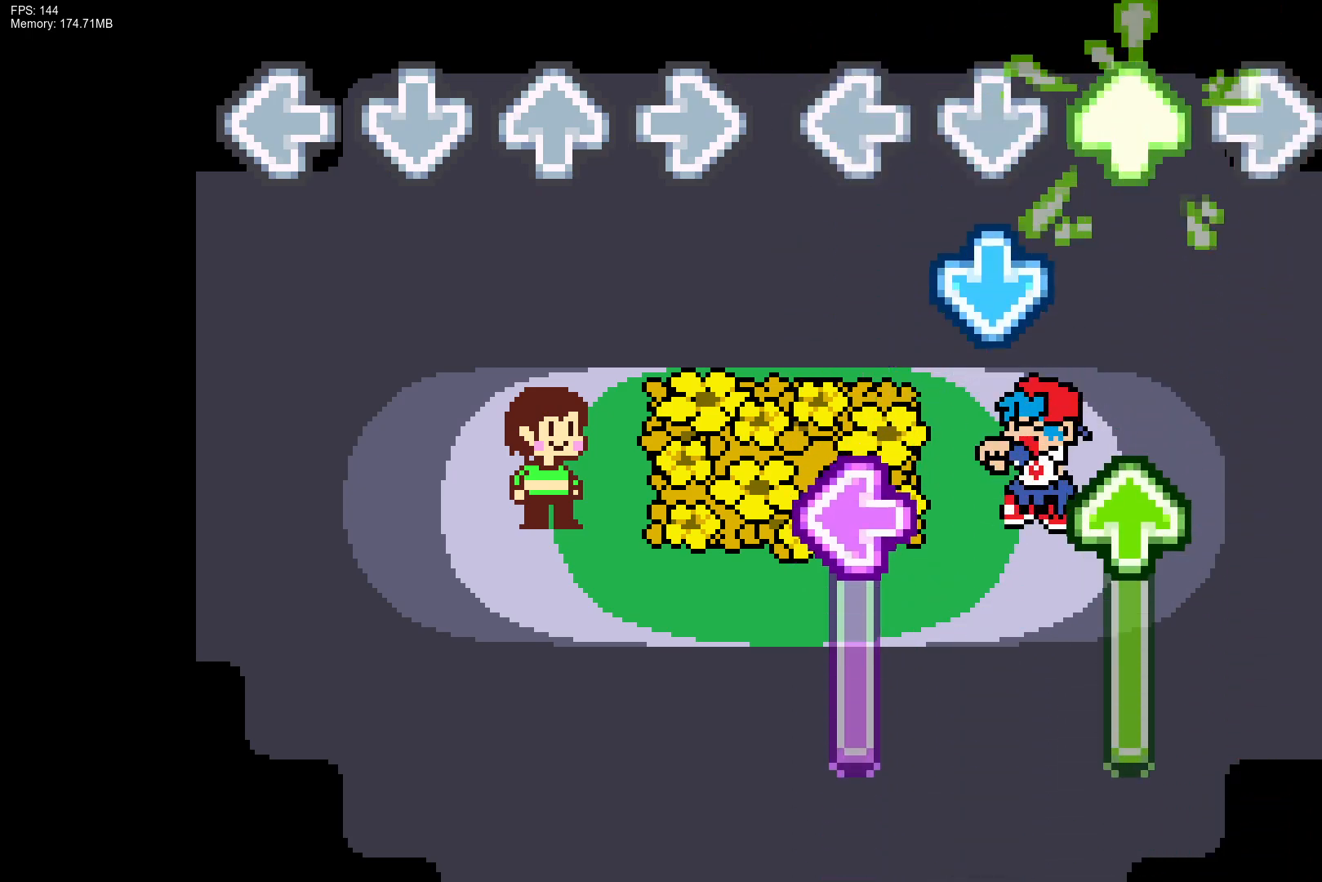
{"buttons": ["L1", "DPAD_UP"], "events": [[67, "DPAD_UP", "up"], [117, "CROSS", "down"], [267, "CROSS", "up"], [283, "DPAD_UP", "down"], [300, "L1", "down"]]}
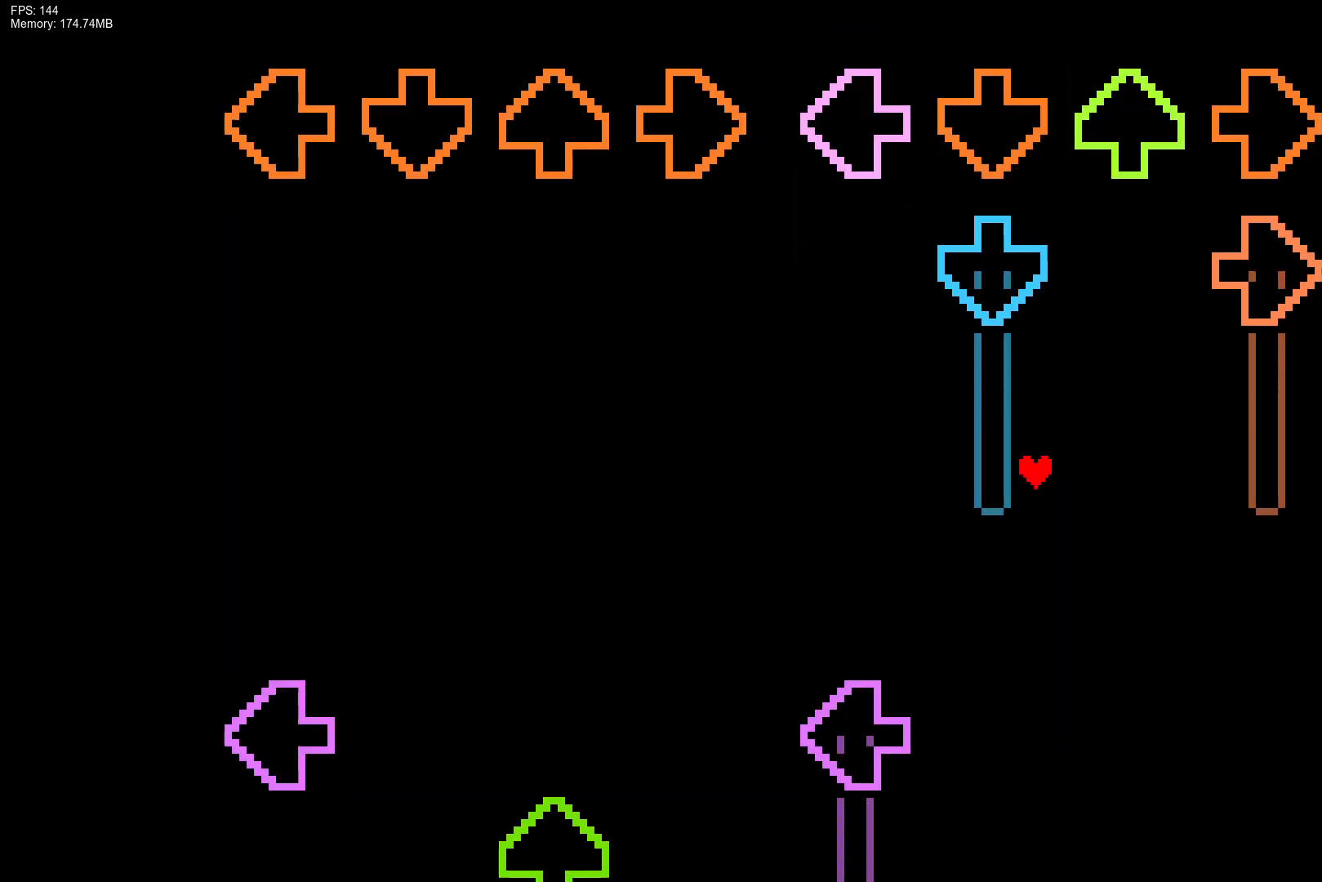
{"buttons": ["L1"], "events": [[100, "CROSS", "down"], [100, "R1", "down"], [183, "DPAD_UP", "up"], [183, "L1", "up"], [433, "R1", "up"], [450, "L1", "down"], [467, "CROSS", "up"]]}
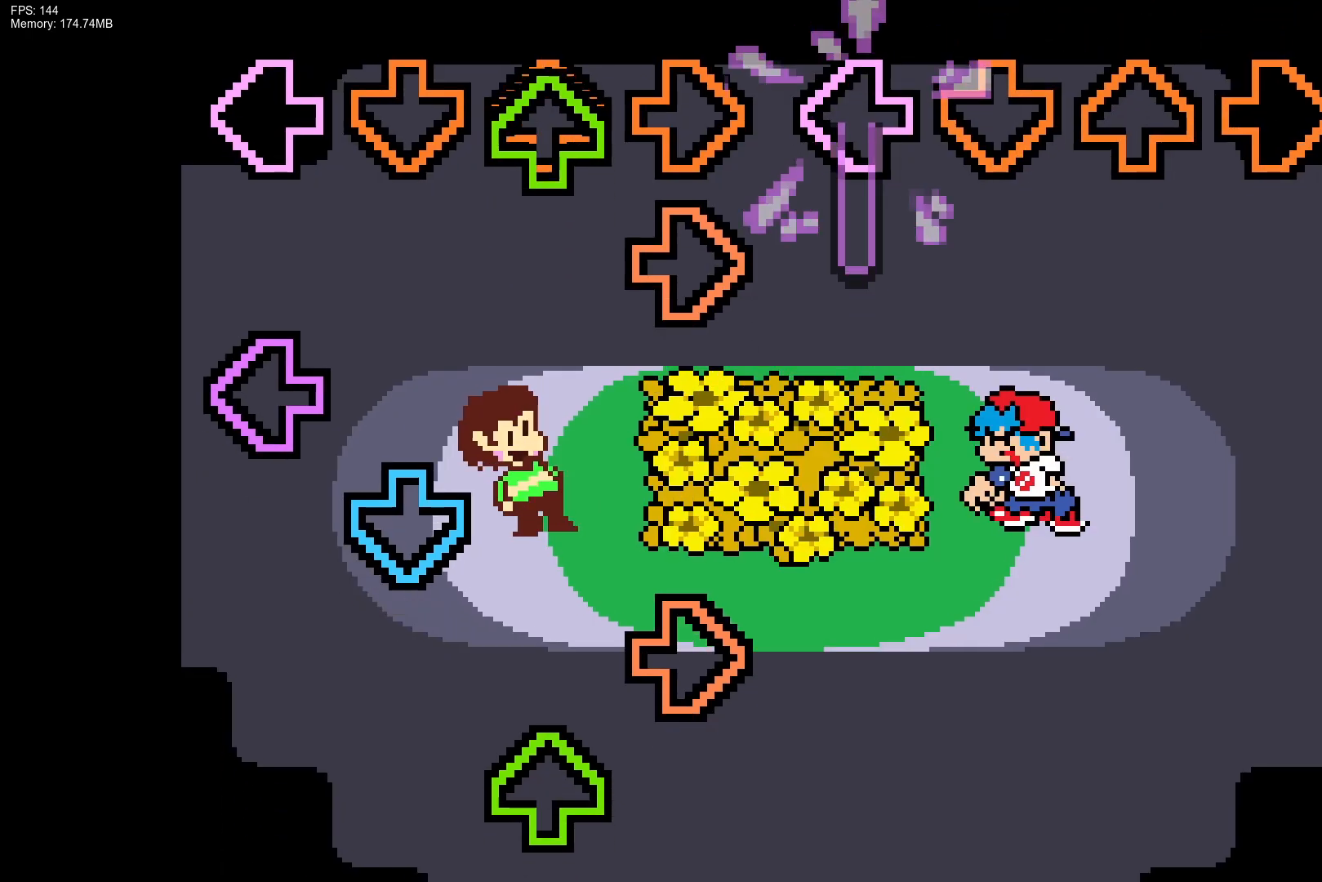
{"buttons": [], "events": [[417, "L1", "up"]]}
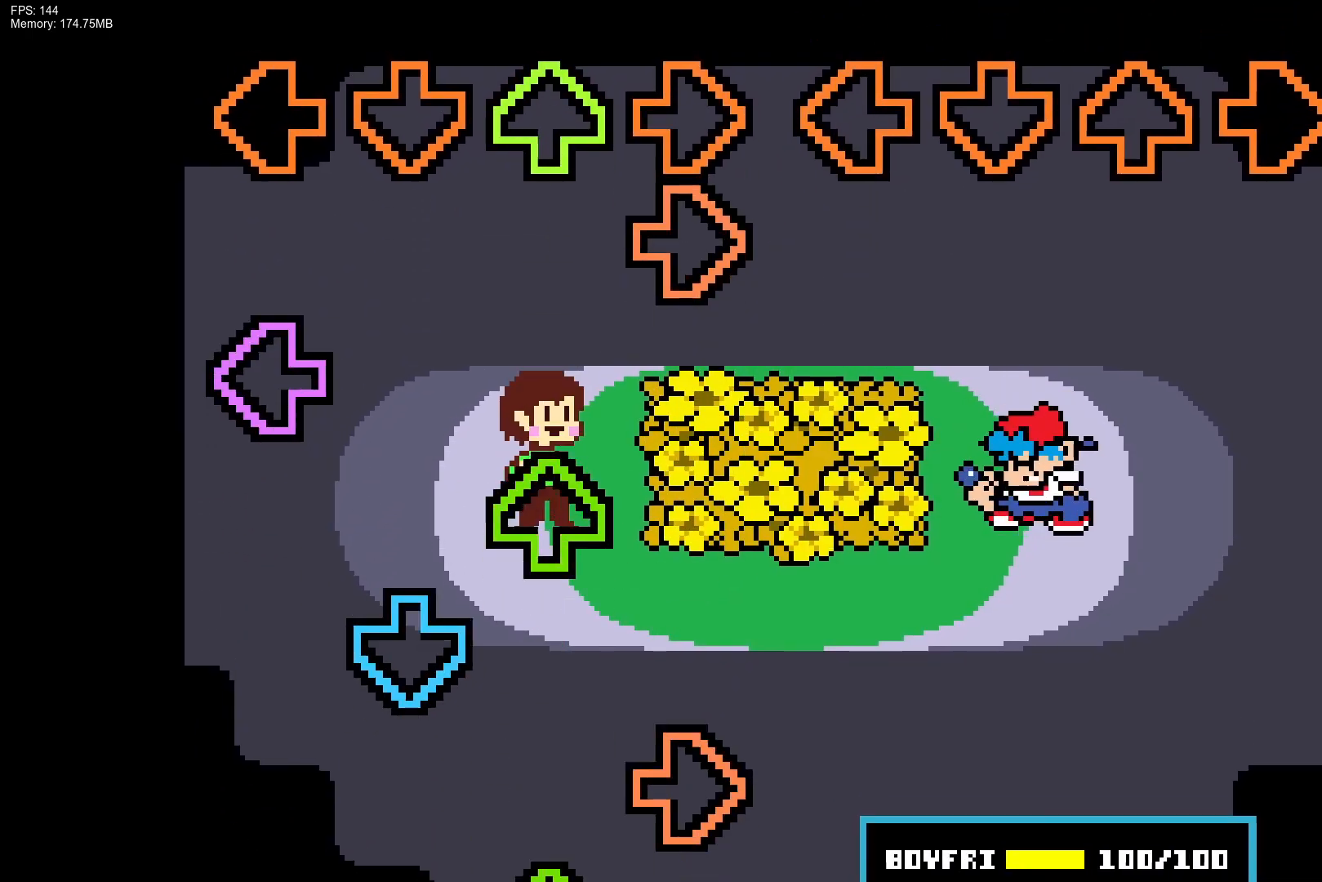
{"buttons": [], "events": []}
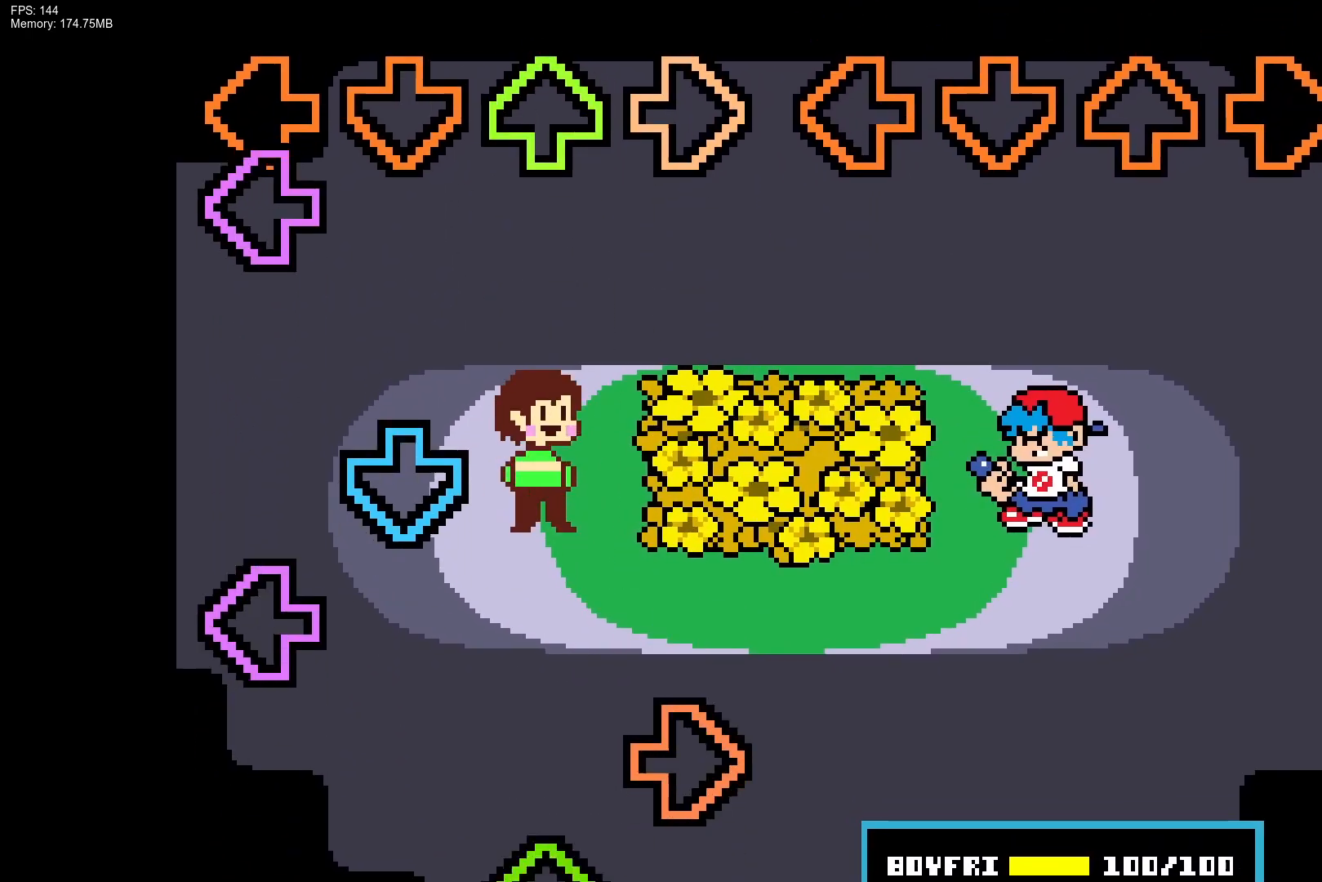
{"buttons": [], "events": []}
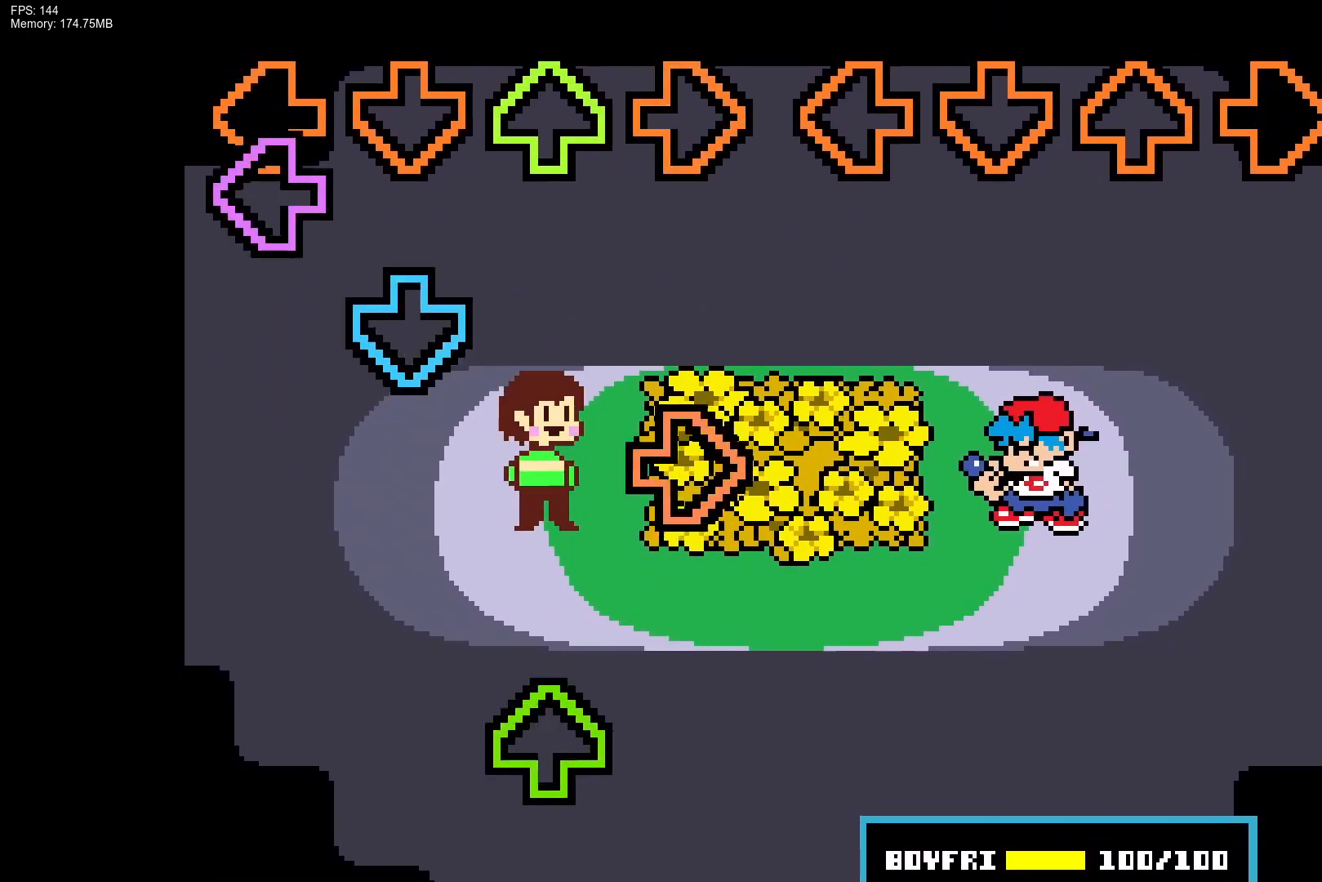
{"buttons": [], "events": []}
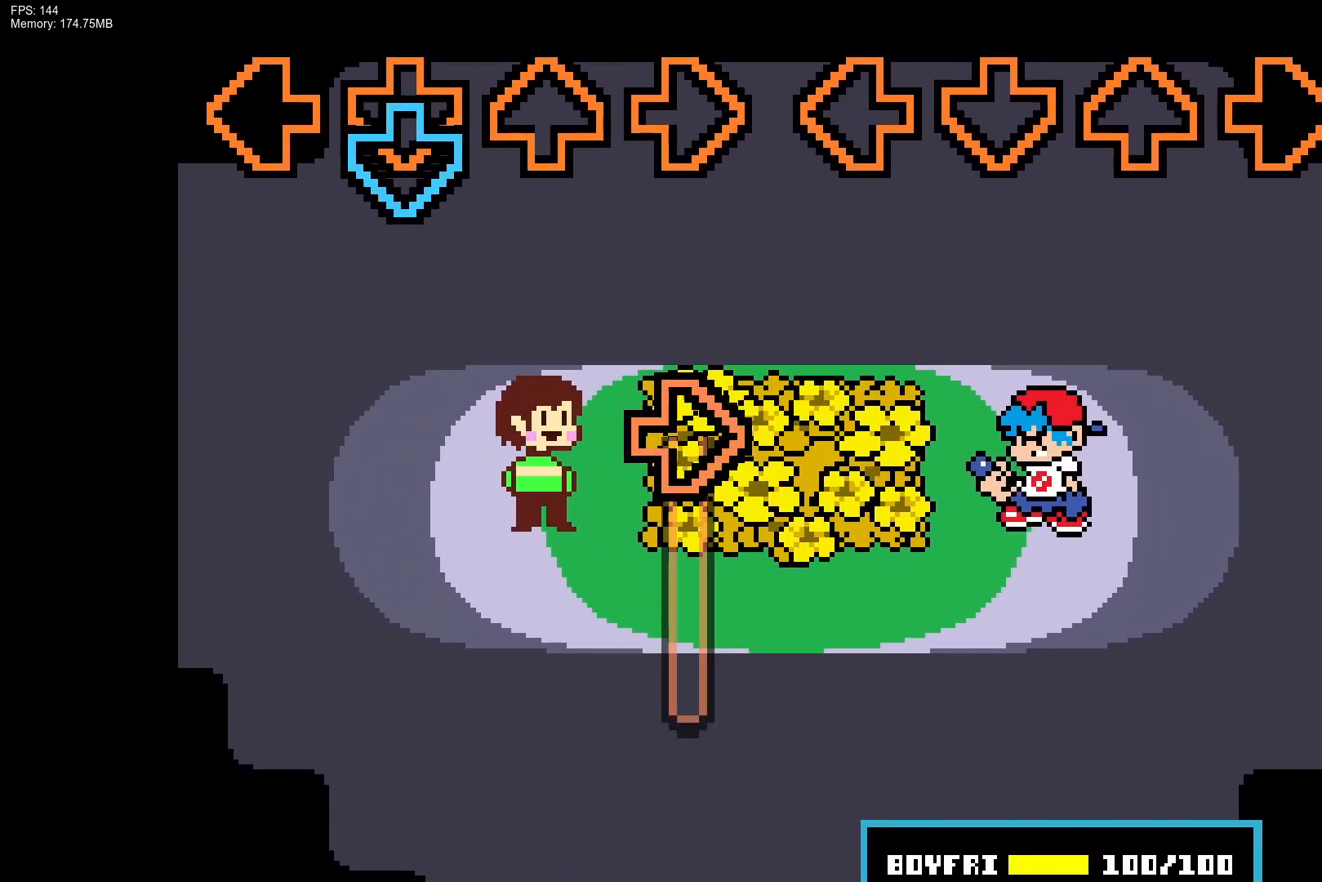
{"buttons": [], "events": []}
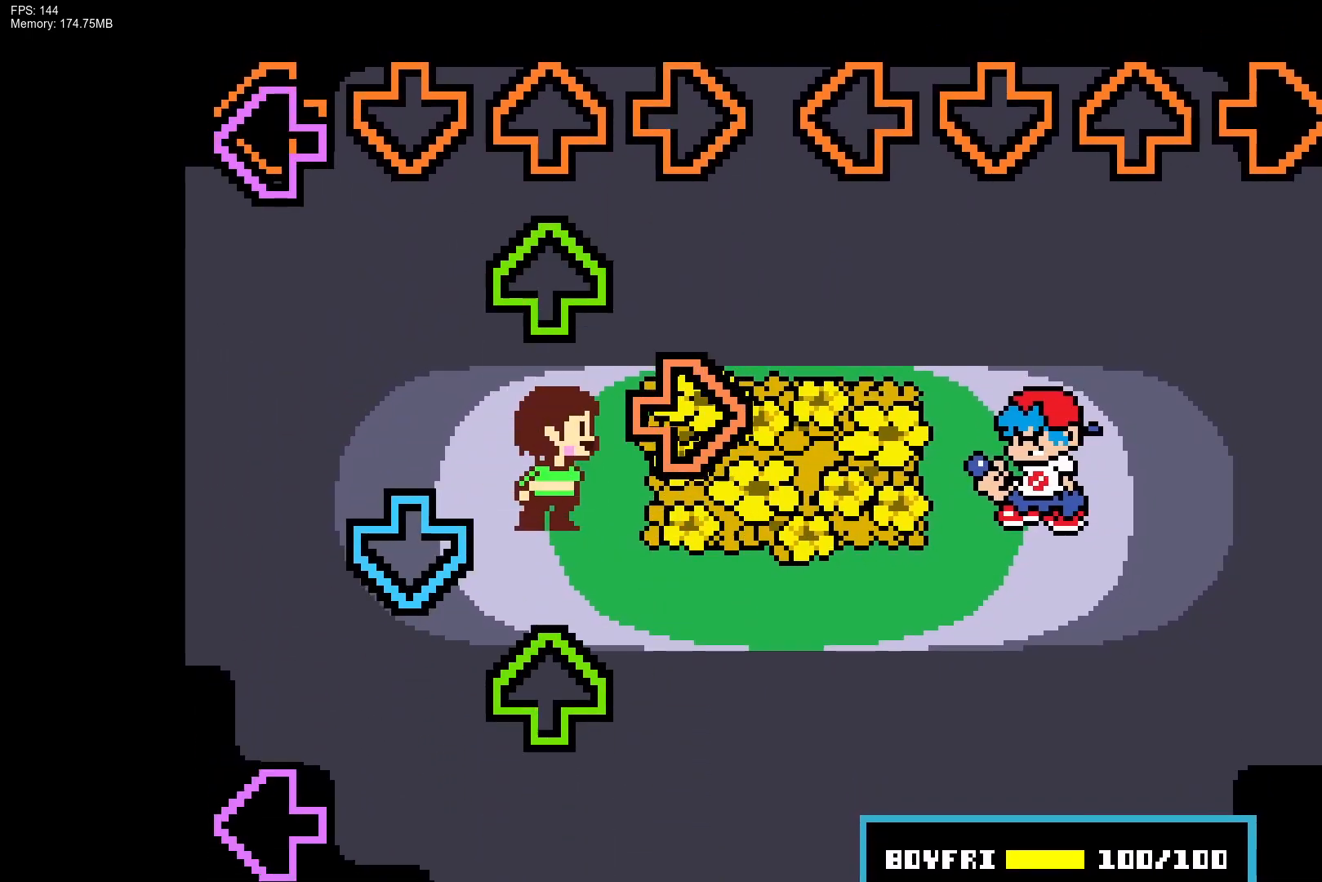
{"buttons": [], "events": [[117, "CROSS", "down"], [117, "DPAD_UP", "down"], [117, "R1", "down"], [133, "L1", "down"], [250, "CROSS", "up"], [267, "DPAD_UP", "up"], [267, "L1", "up"], [283, "R1", "up"]]}
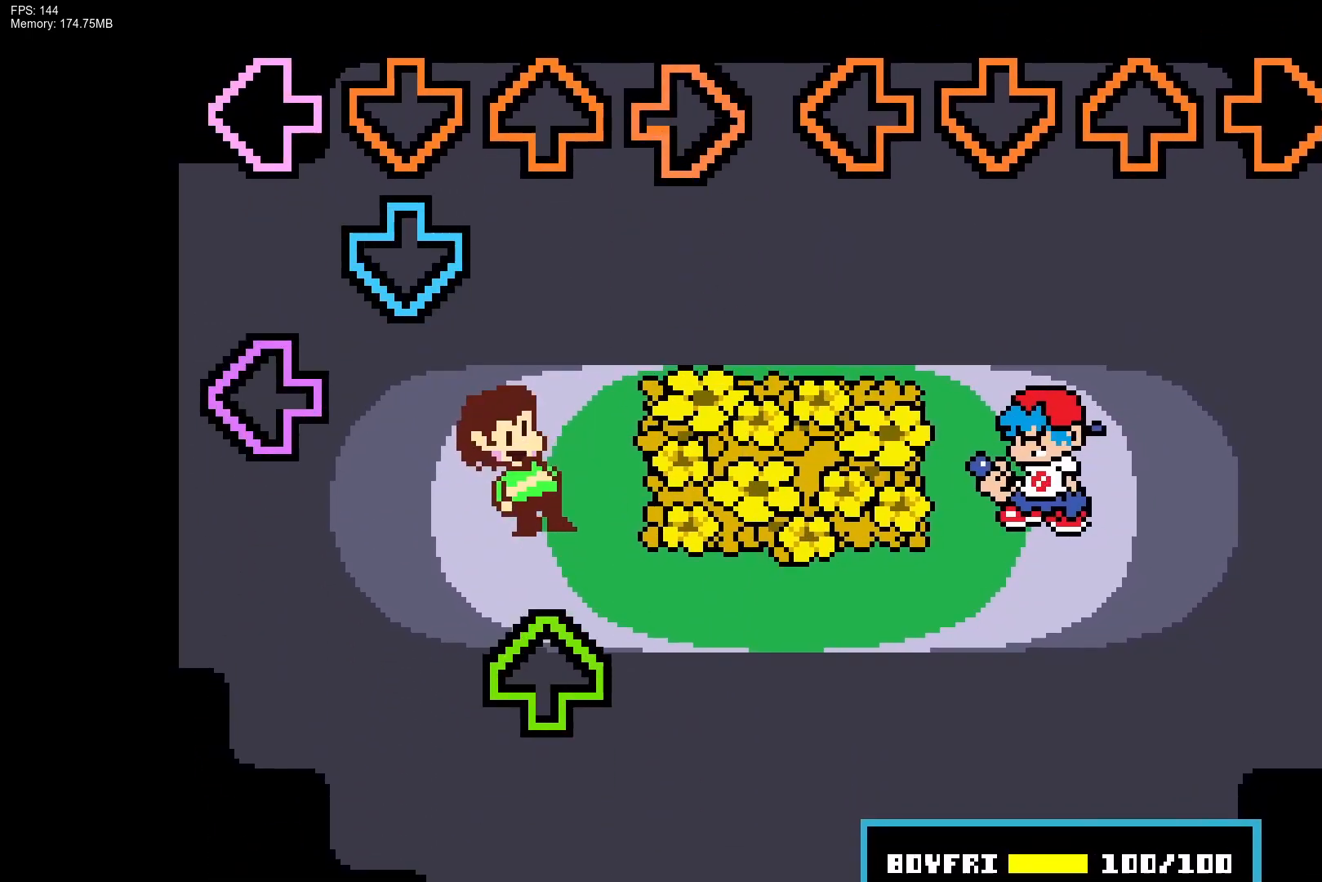
{"buttons": ["CROSS", "L1", "R1", "DPAD_UP"], "events": [[17, "DPAD_UP", "down"], [33, "CROSS", "down"], [33, "L1", "down"], [33, "R1", "down"], [150, "L1", "up"], [167, "DPAD_UP", "up"], [200, "CROSS", "up"], [200, "R1", "up"], [383, "CROSS", "down"], [383, "DPAD_UP", "down"], [383, "L1", "down"], [383, "R1", "down"]]}
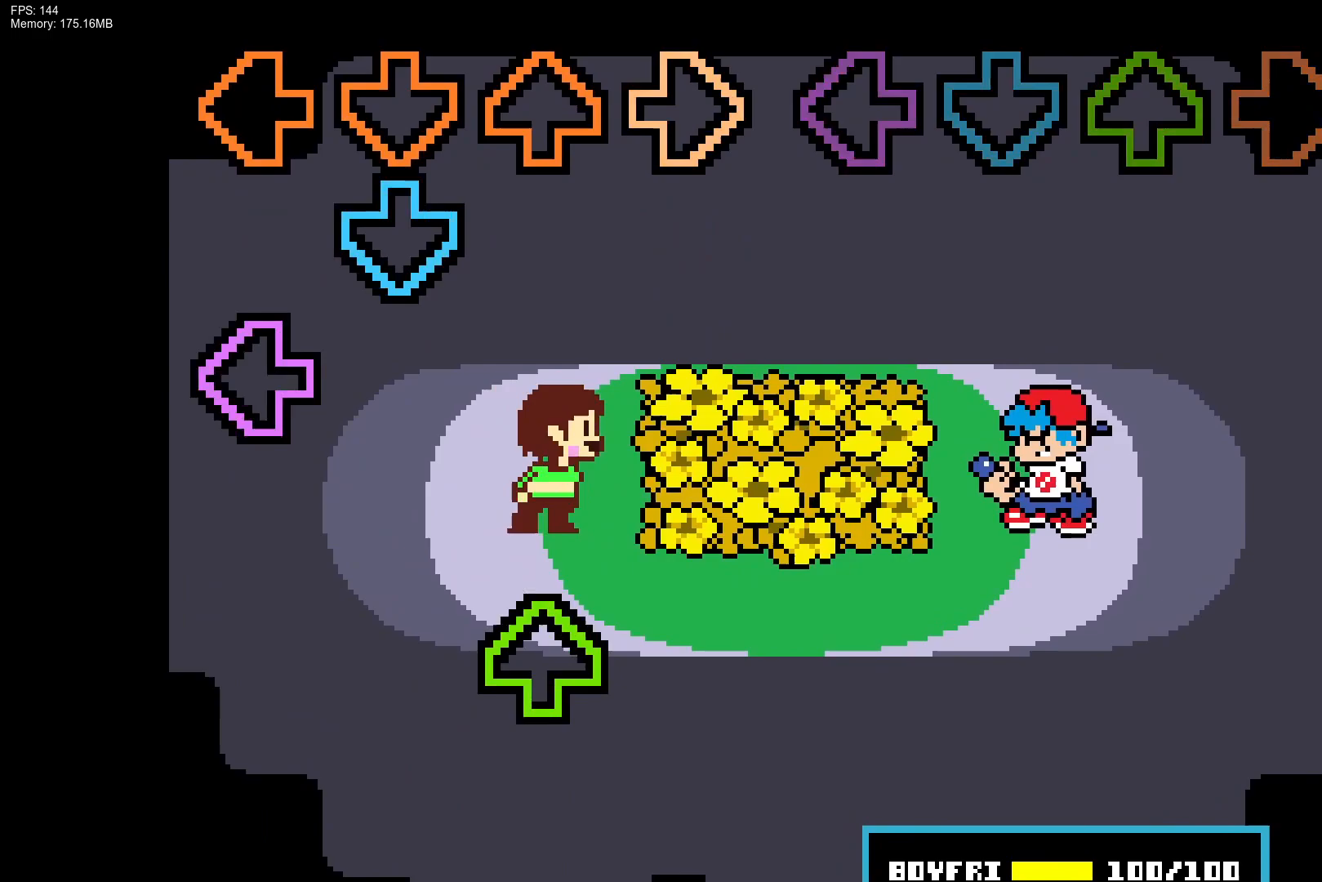
{"buttons": ["CROSS", "L1", "R1", "DPAD_UP"], "events": [[17, "DPAD_UP", "up"], [17, "L1", "up"], [33, "CROSS", "up"], [33, "R1", "up"], [183, "CROSS", "down"], [183, "DPAD_UP", "down"], [183, "L1", "down"], [200, "R1", "down"], [317, "DPAD_UP", "up"], [317, "L1", "up"], [333, "CROSS", "up"], [333, "R1", "up"], [467, "DPAD_UP", "down"], [483, "CROSS", "down"], [483, "L1", "down"], [500, "R1", "down"]]}
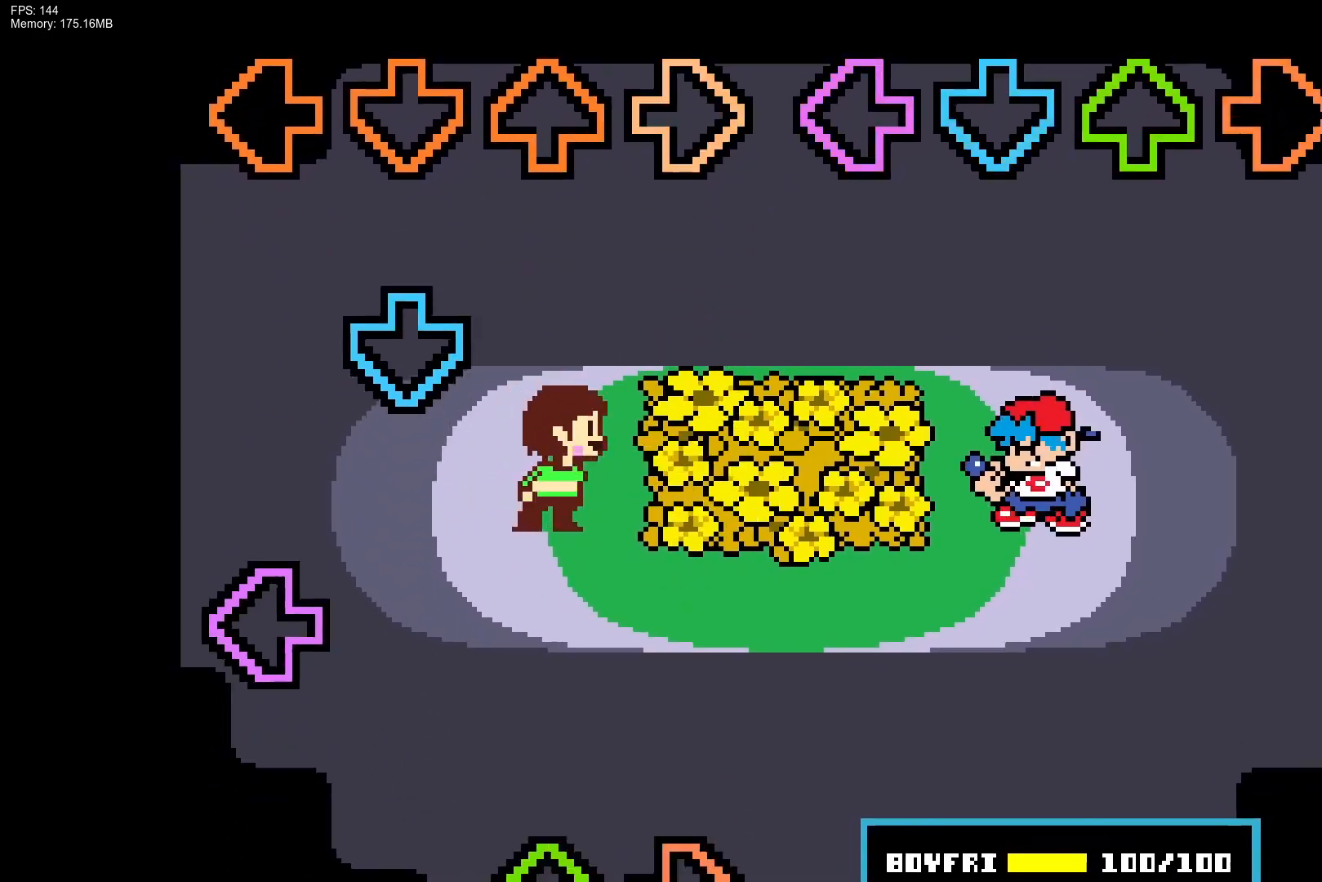
{"buttons": [], "events": [[117, "DPAD_UP", "up"], [117, "L1", "up"], [150, "CROSS", "up"], [150, "R1", "up"]]}
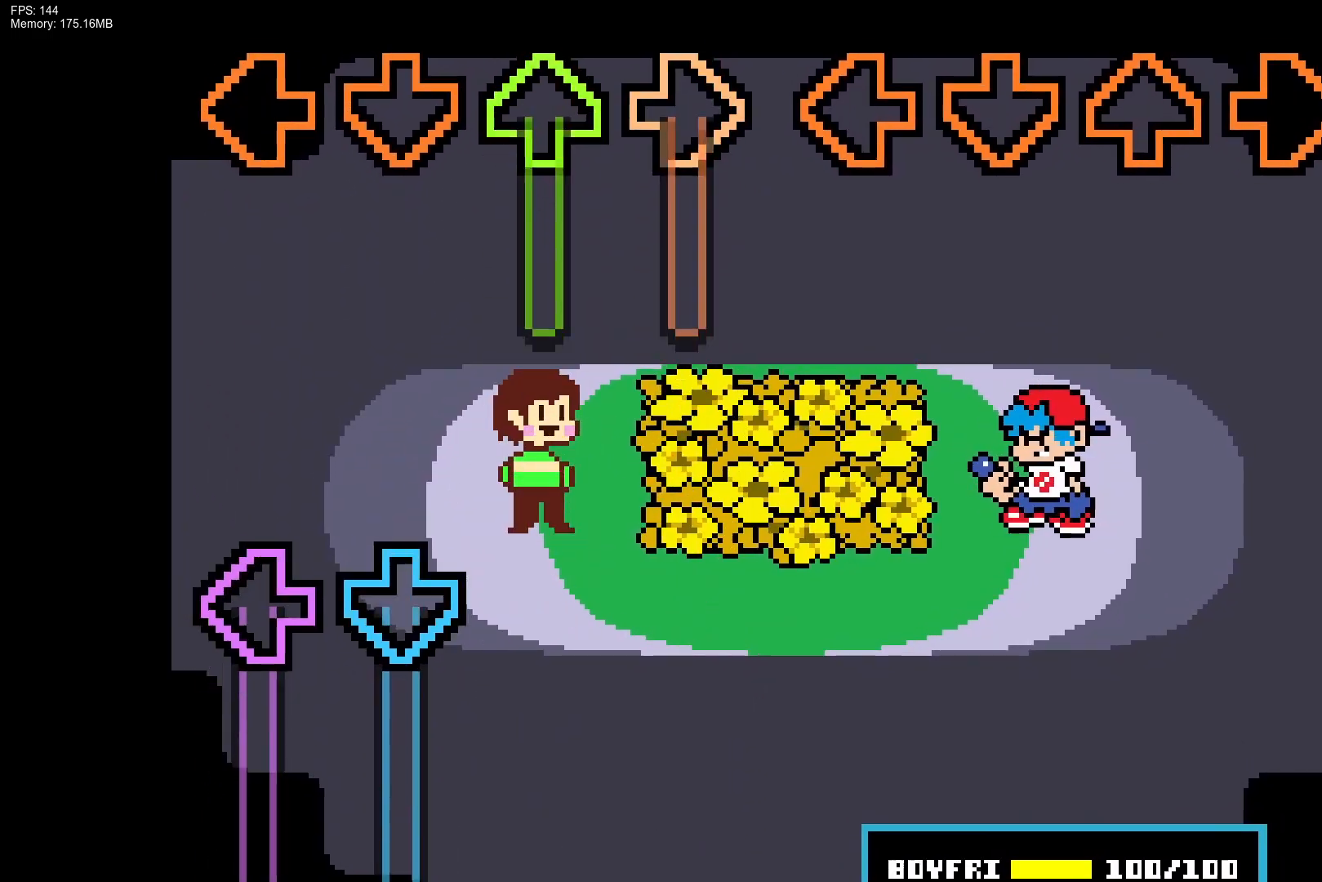
{"buttons": [], "events": []}
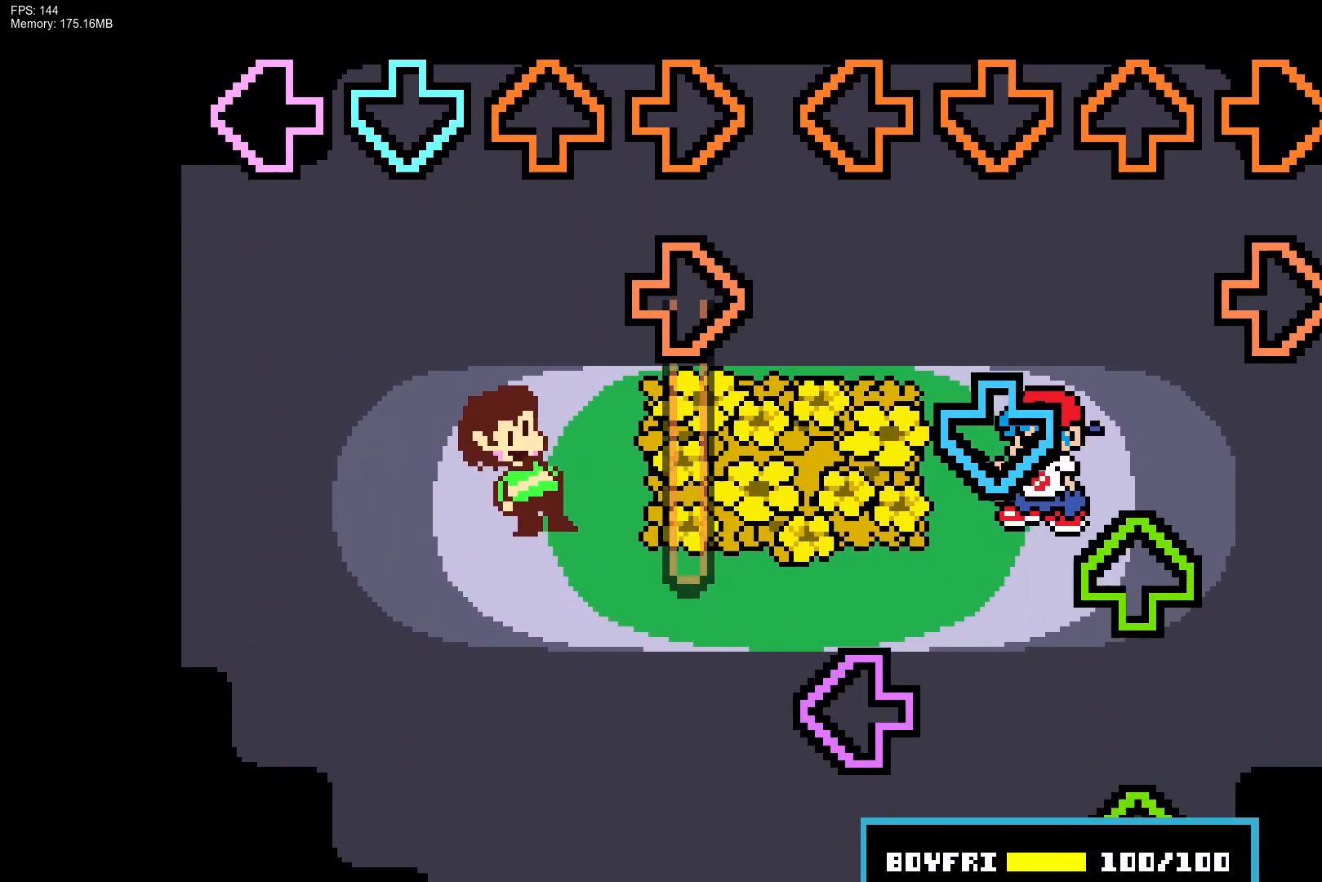
{"buttons": ["L1", "R1"], "events": [[117, "R1", "down"], [200, "CROSS", "down"], [250, "R1", "up"], [267, "DPAD_UP", "down"], [350, "CROSS", "up"], [367, "DPAD_UP", "up"], [383, "L1", "down"], [400, "DPAD_UP", "down"], [433, "DPAD_UP", "up"], [483, "R1", "down"]]}
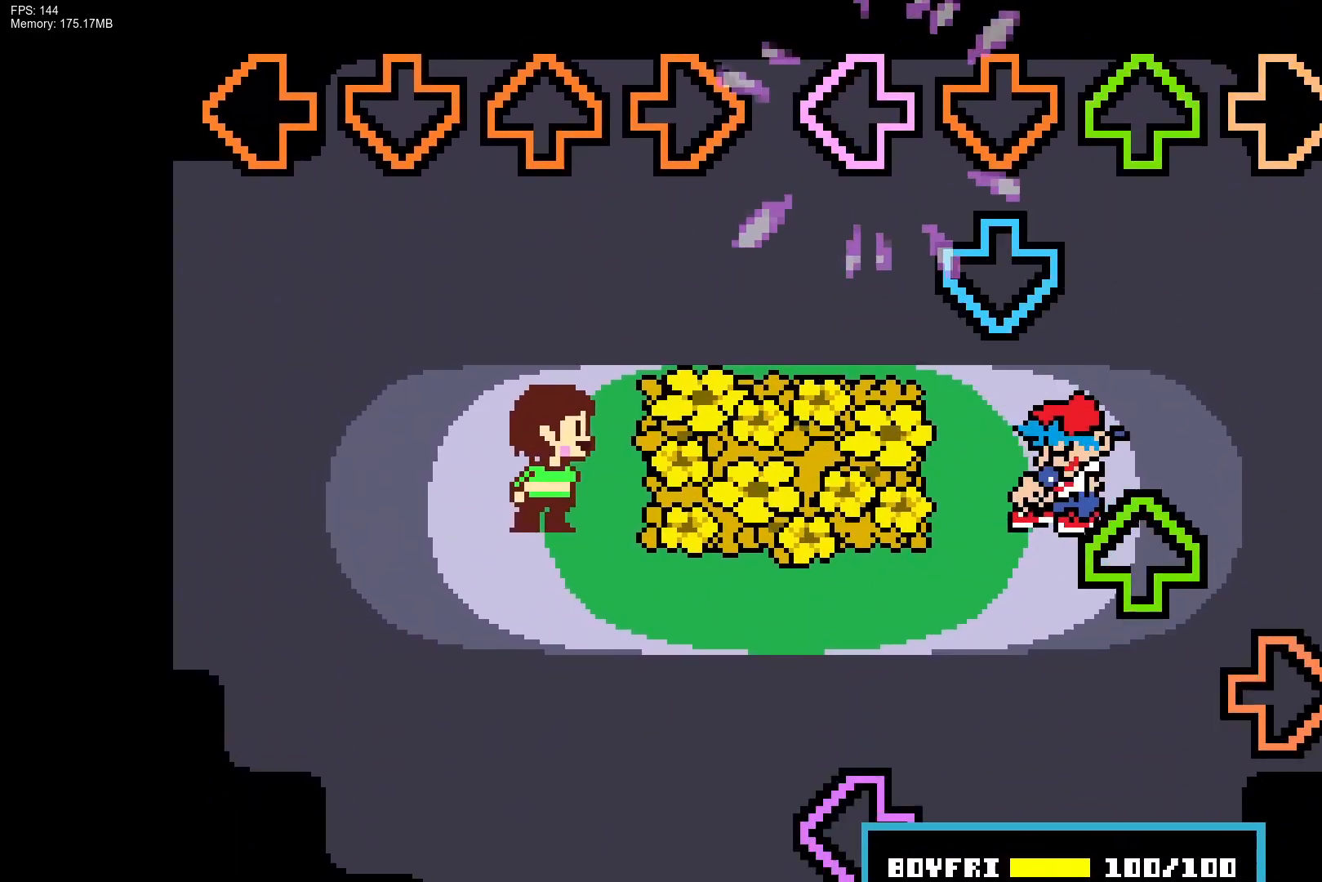
{"buttons": ["L1"], "events": [[17, "DPAD_UP", "down"], [33, "L1", "up"], [117, "DPAD_UP", "up"], [150, "R1", "up"], [200, "CROSS", "down"], [300, "DPAD_UP", "down"], [350, "CROSS", "up"], [367, "R1", "down"], [383, "DPAD_UP", "up"], [467, "L1", "down"], [483, "R1", "up"]]}